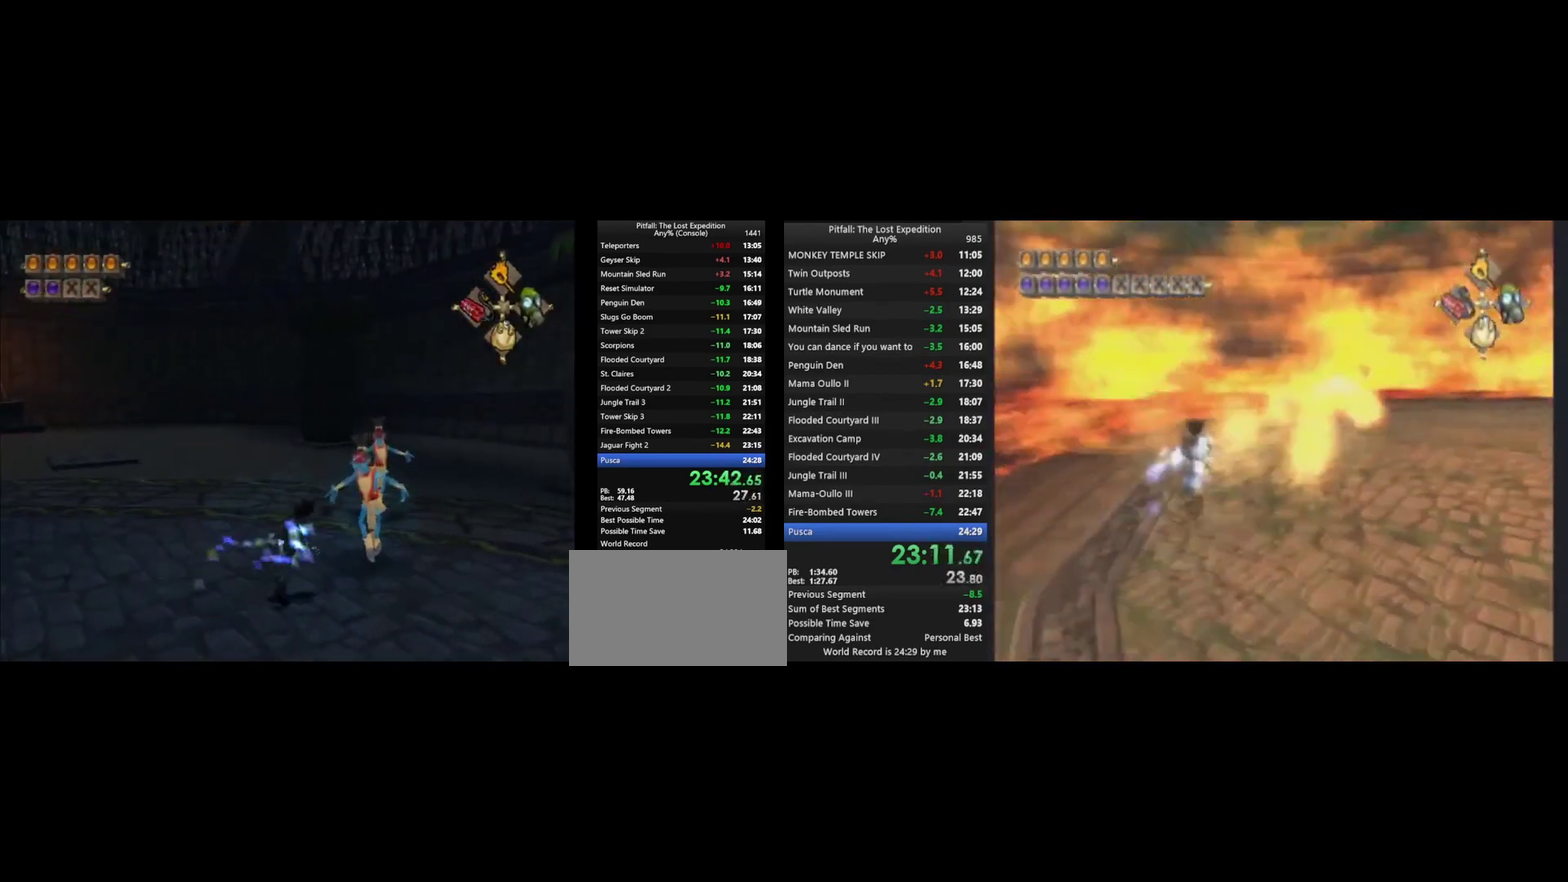
Gameplay with a controller (Nintendo layout); each line is a JSON object with the inputs held at the frame after it. "events" lists button and stick changes between this image and that frame as [ms after this image, input, new state], when the widget could be followed in between. Not read: L3 R3.
{"buttons": [], "left_stick": "up-right", "right_stick": "center", "events": [[33, "B", "up"], [133, "X", "down"], [133, "left_stick", "up-right"], [200, "X", "up"], [267, "X", "down"], [333, "X", "up"], [333, "left_stick", "up"], [400, "left_stick", "up-right"]]}
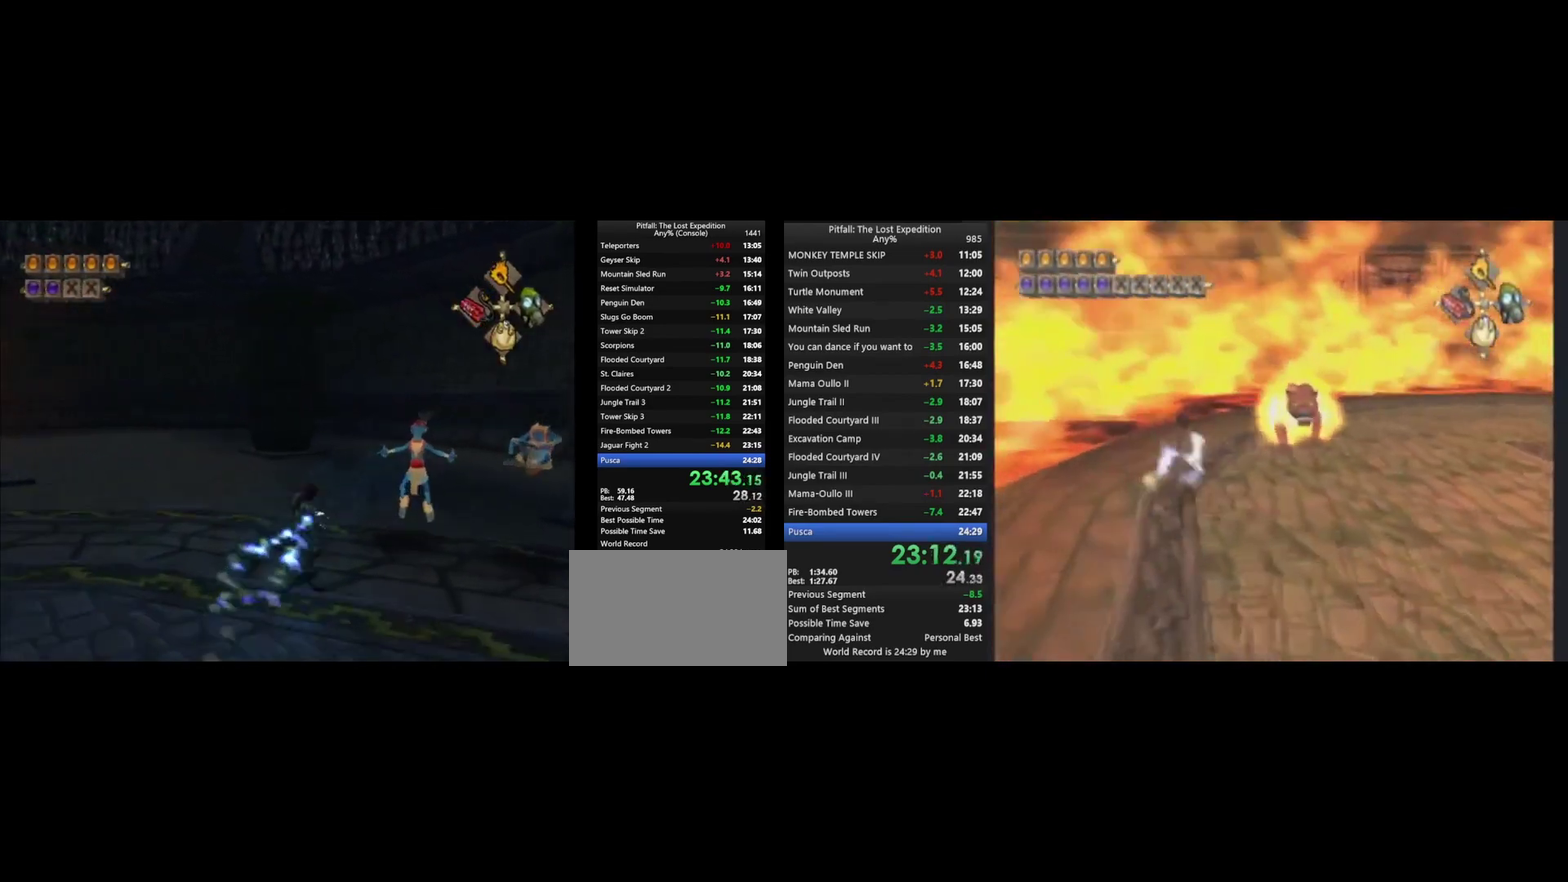
{"buttons": ["R1"], "left_stick": "up-left", "right_stick": "center", "events": [[33, "B", "down"], [100, "left_stick", "right"], [167, "B", "up"], [233, "R1", "down"], [267, "X", "down"], [267, "left_stick", "up-left"], [367, "X", "up"], [367, "left_stick", "left"], [433, "X", "down"], [500, "X", "up"], [500, "left_stick", "up-left"]]}
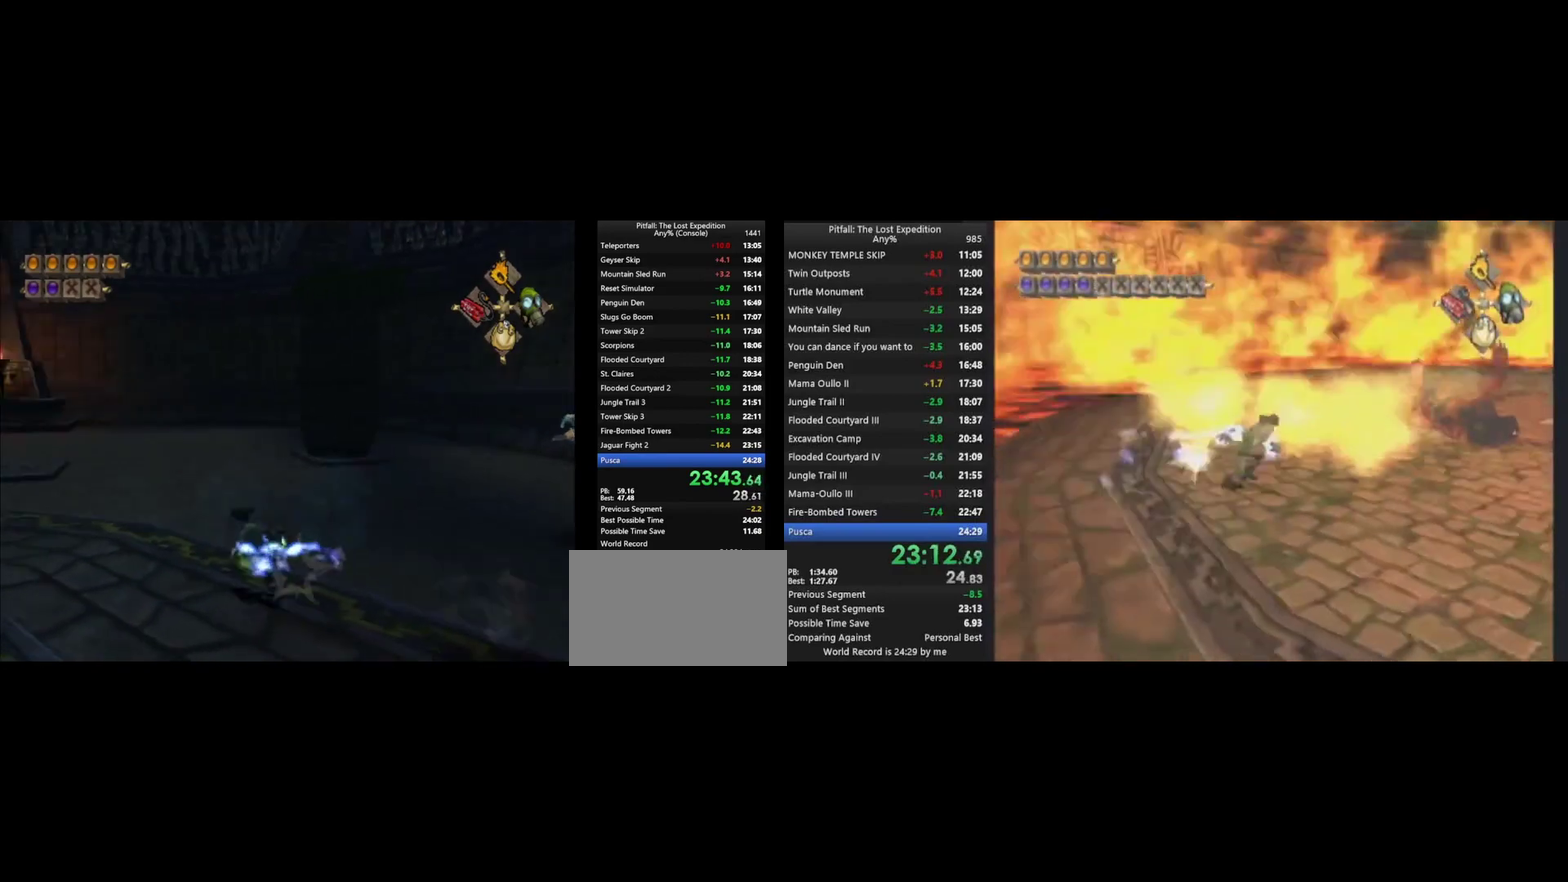
{"buttons": ["X", "R1"], "left_stick": "up-left", "right_stick": "center", "events": [[67, "X", "down"], [133, "X", "up"], [200, "X", "down"], [400, "X", "up"], [467, "X", "down"]]}
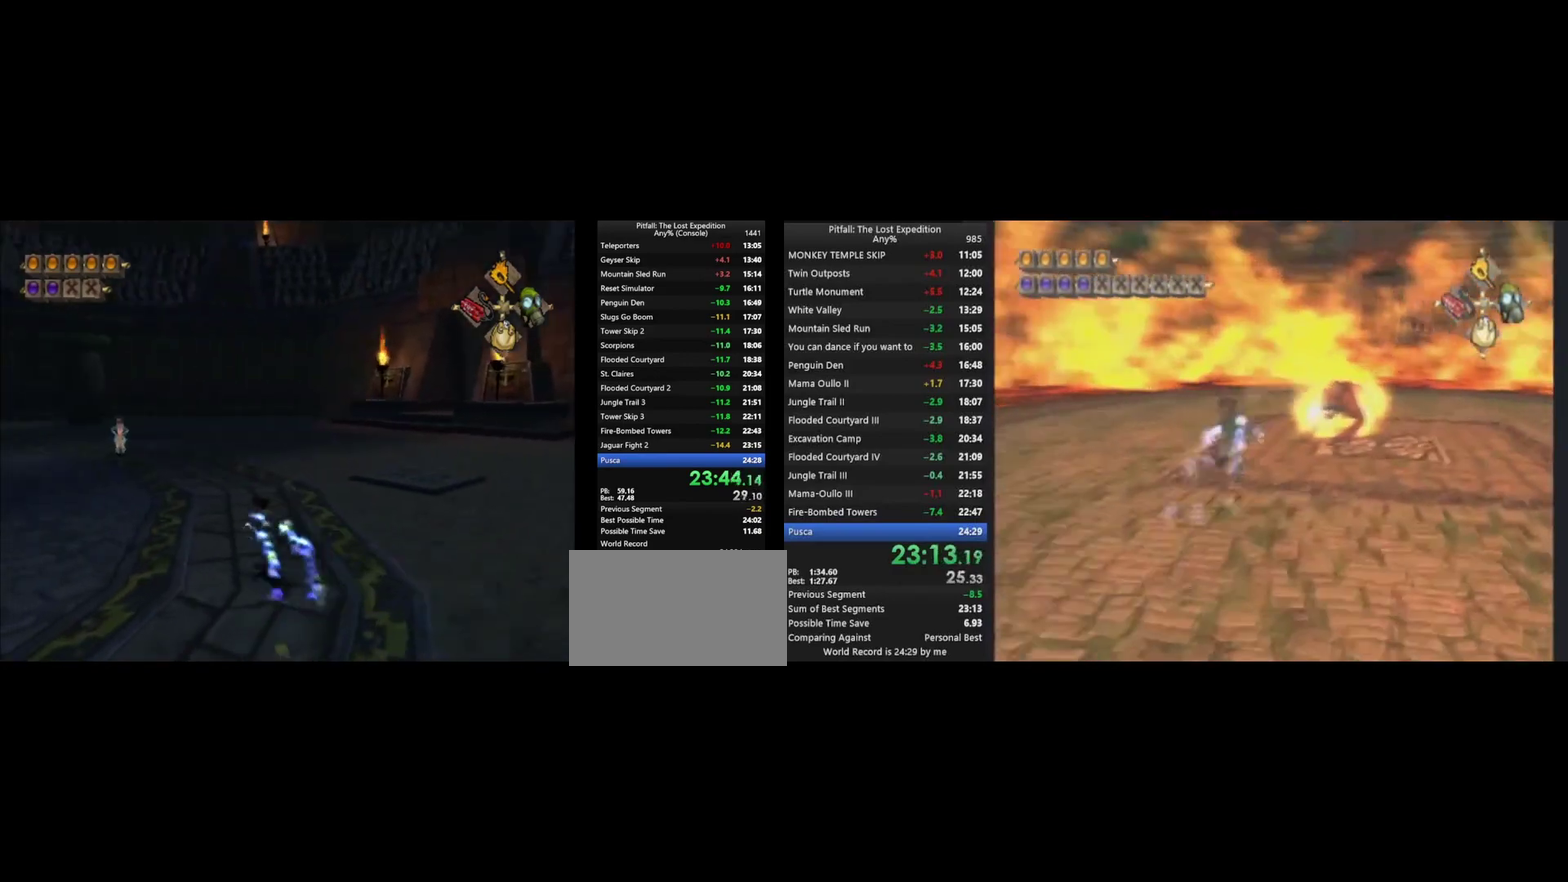
{"buttons": ["L1"], "left_stick": "up", "right_stick": "center", "events": [[33, "X", "up"], [100, "X", "down"], [133, "R1", "up"], [167, "X", "up"], [200, "X", "down"], [267, "X", "up"], [333, "X", "down"], [367, "X", "up"], [367, "left_stick", "up"], [433, "X", "down"], [467, "L1", "down"], [500, "X", "up"]]}
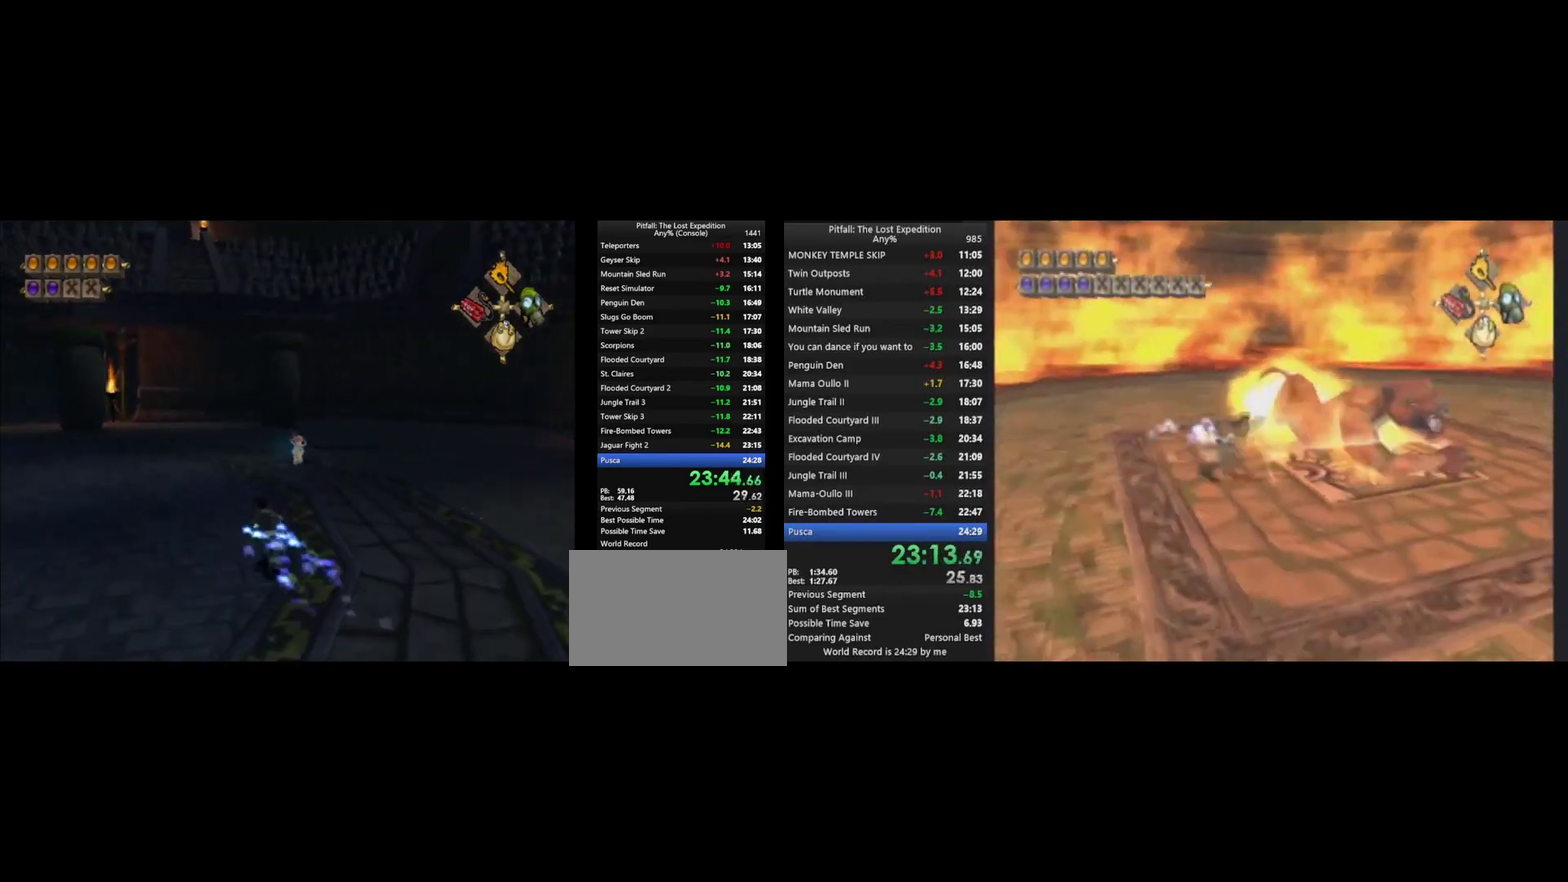
{"buttons": ["X"], "left_stick": "up-left", "right_stick": "center", "events": [[33, "X", "down"], [67, "L1", "up"], [100, "X", "up"], [133, "L1", "down"], [167, "X", "down"], [233, "L1", "up"], [233, "X", "up"], [267, "X", "down"], [300, "X", "up"], [333, "left_stick", "up-left"], [367, "X", "down"], [433, "X", "up"], [500, "X", "down"]]}
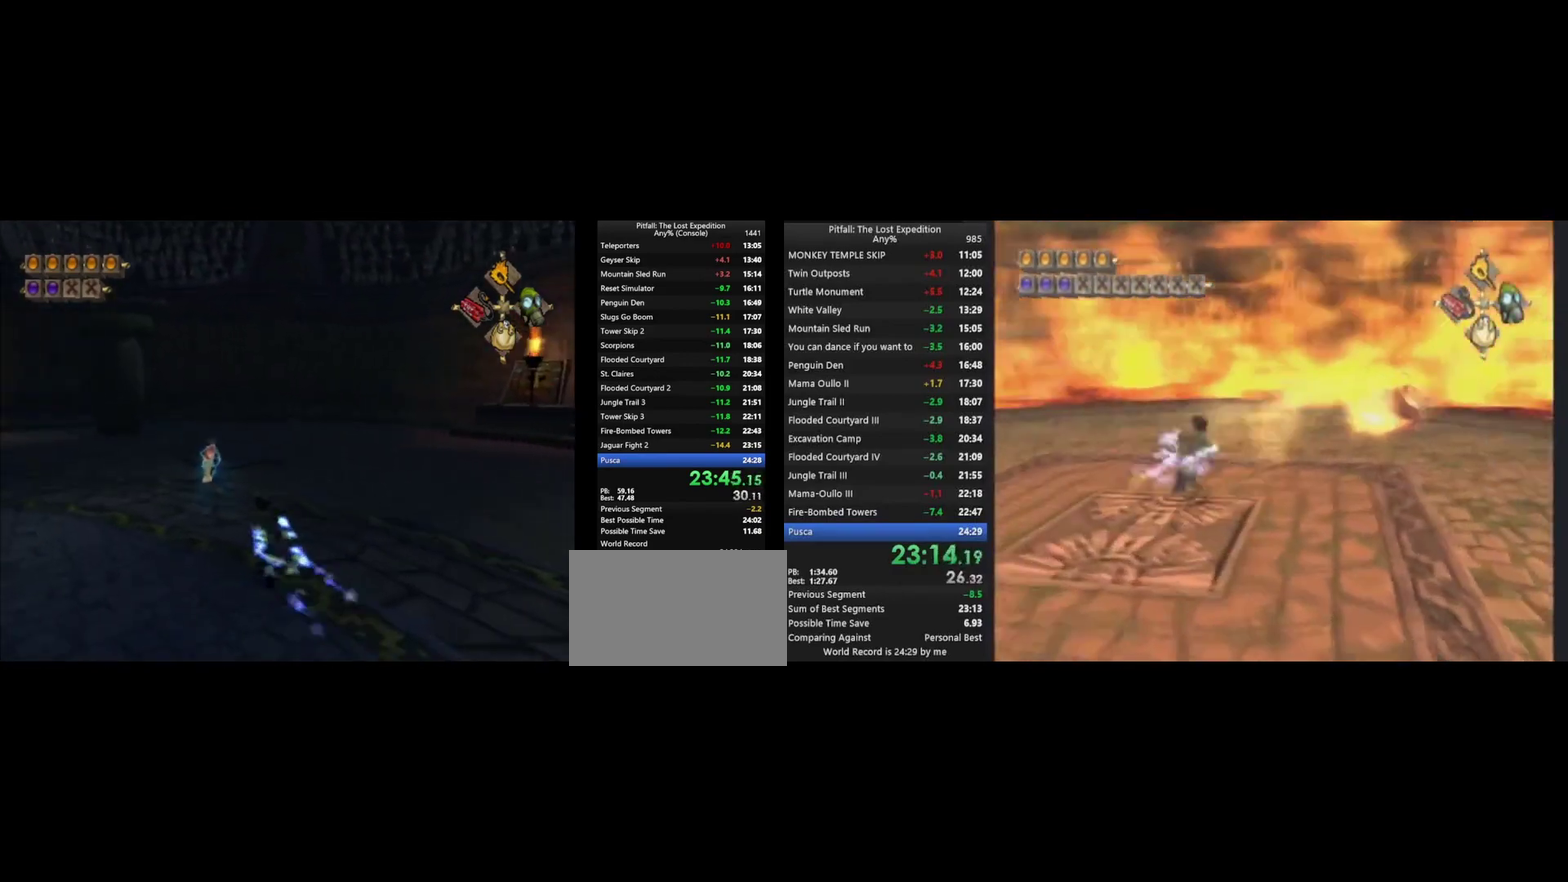
{"buttons": [], "left_stick": "up-left", "right_stick": "center", "events": [[167, "X", "up"], [233, "X", "down"], [300, "X", "up"]]}
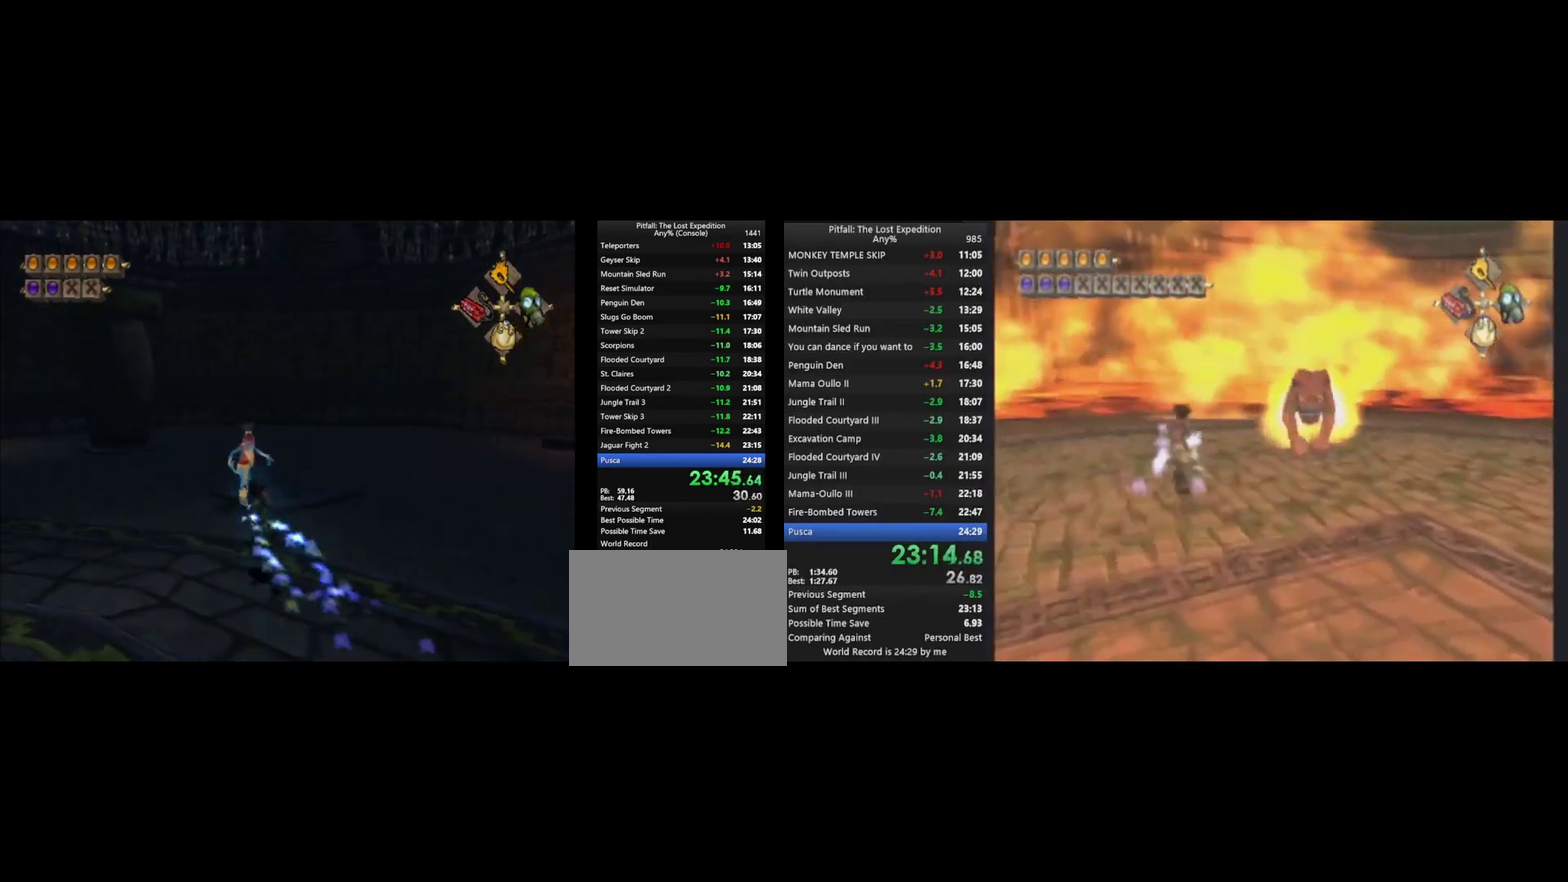
{"buttons": ["X", "L1"], "left_stick": "right", "right_stick": "center", "events": [[100, "B", "down"], [200, "B", "up"], [233, "L1", "down"], [300, "left_stick", "up"], [433, "X", "down"], [500, "left_stick", "right"]]}
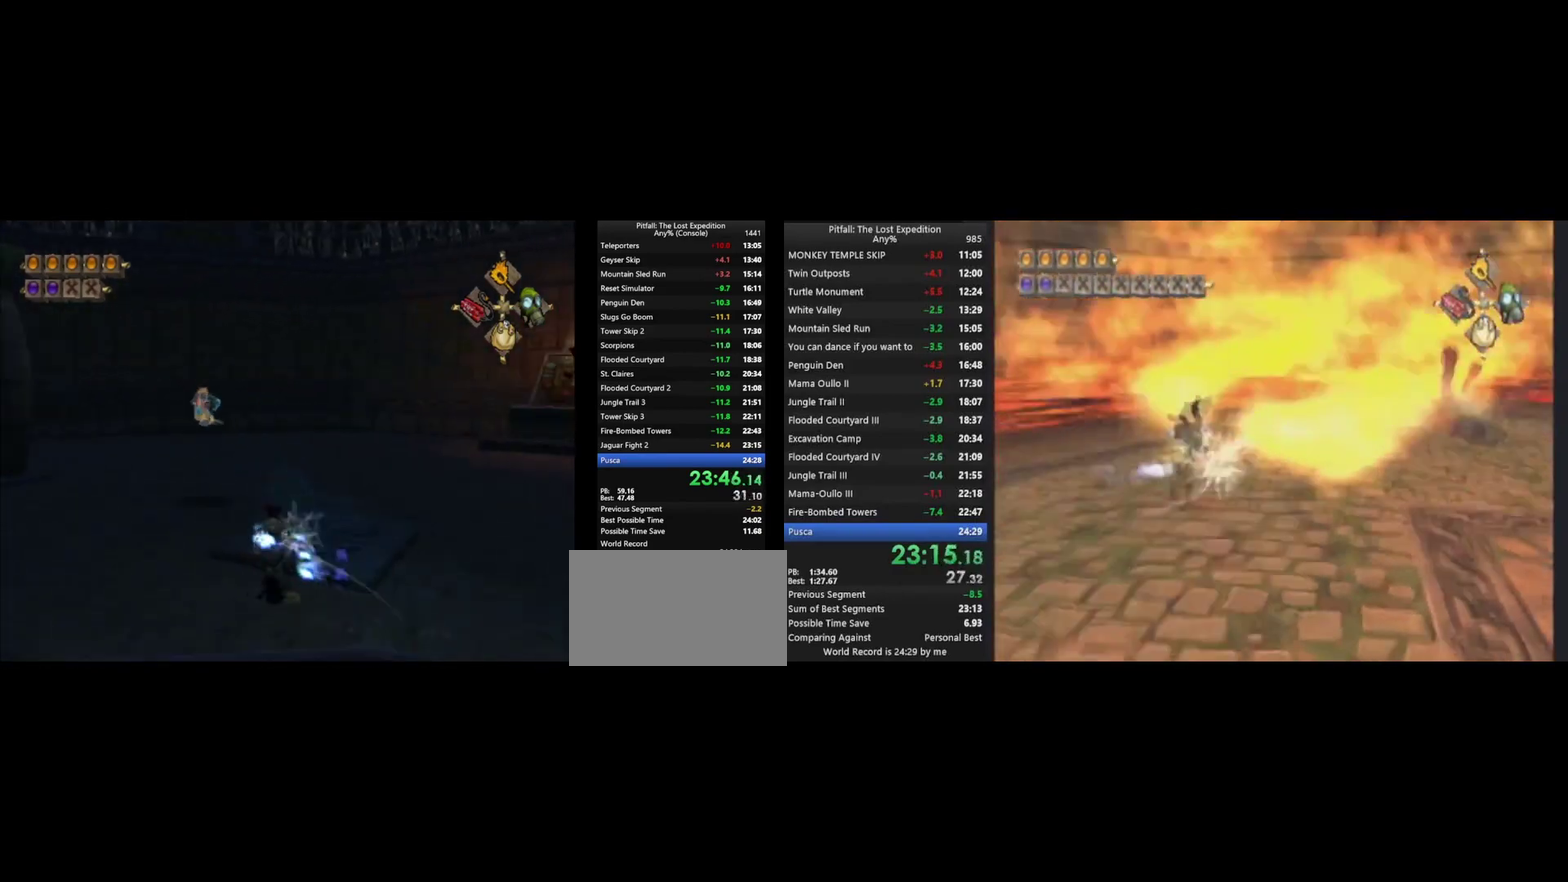
{"buttons": ["X", "L1"], "left_stick": "right", "right_stick": "center", "events": [[133, "X", "up"], [167, "left_stick", "left"], [233, "X", "down"], [300, "X", "up"], [400, "left_stick", "right"], [467, "X", "down"]]}
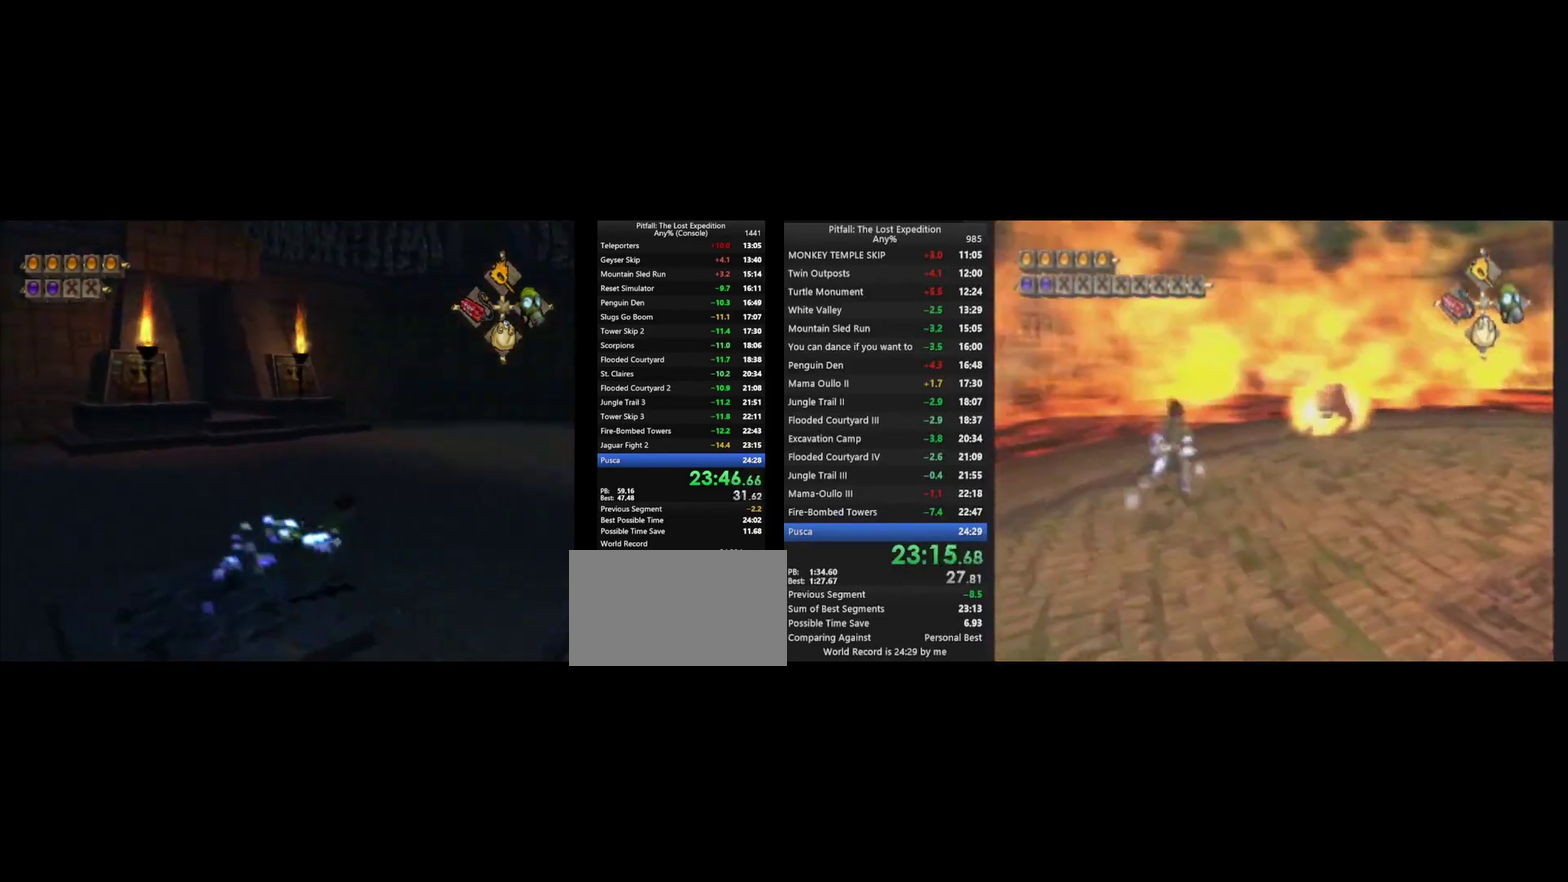
{"buttons": ["X"], "left_stick": "up", "right_stick": "center", "events": [[33, "X", "up"], [67, "left_stick", "up-right"], [100, "X", "down"], [133, "X", "up"], [200, "X", "down"], [267, "X", "up"], [333, "X", "down"], [333, "left_stick", "up"], [433, "X", "up"], [467, "L1", "up"], [500, "X", "down"]]}
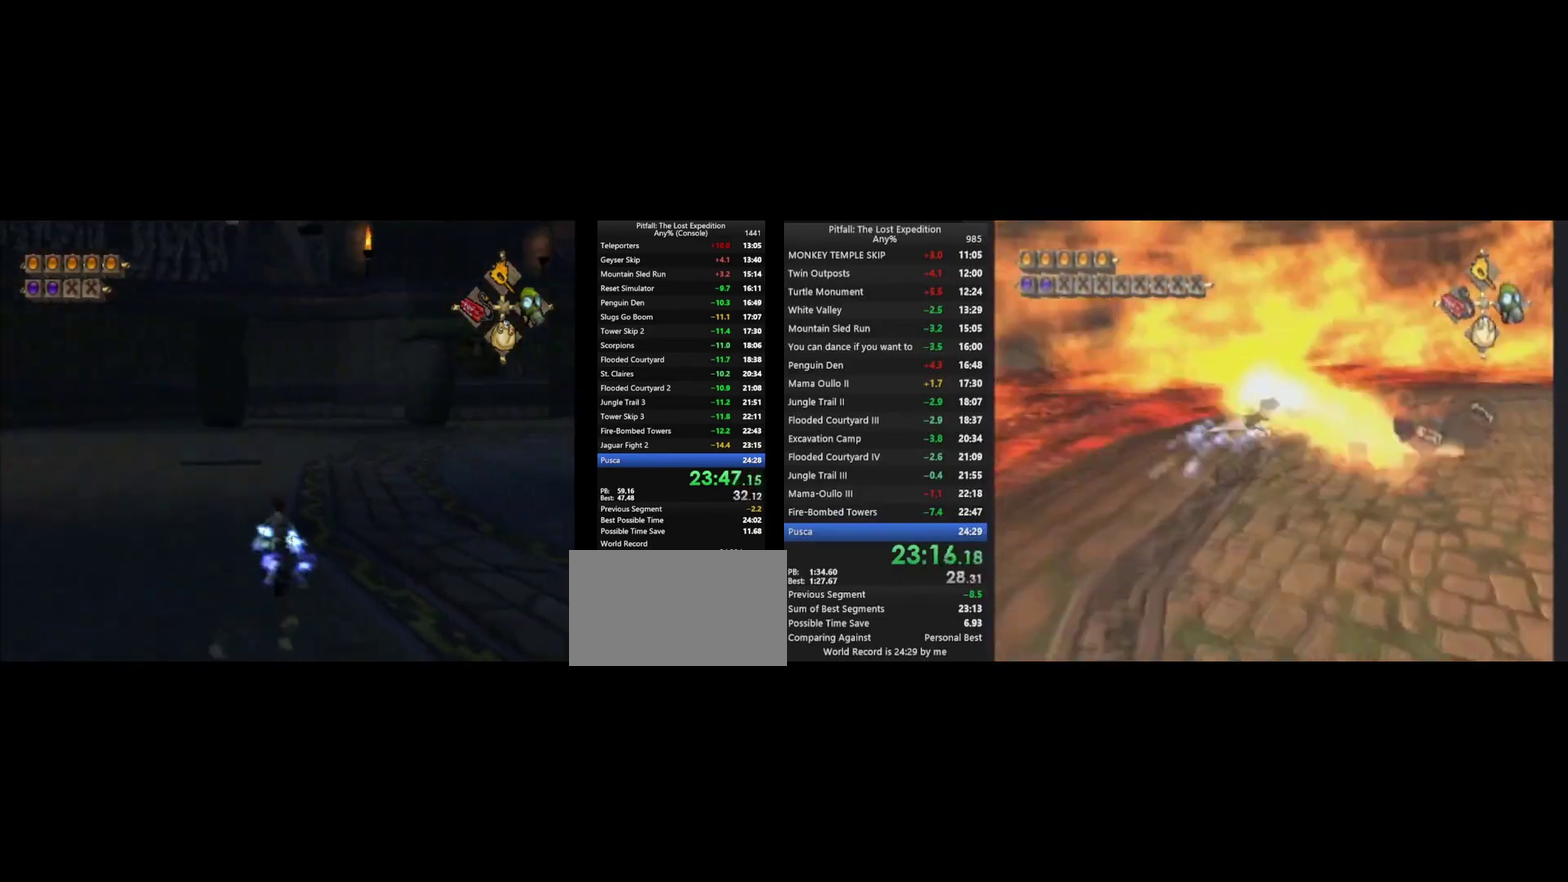
{"buttons": ["X"], "left_stick": "up", "right_stick": "center", "events": [[67, "L1", "down"], [67, "X", "up"], [100, "X", "down"], [133, "L1", "up"], [167, "X", "up"], [233, "L1", "down"], [267, "X", "down"], [300, "L1", "up"], [333, "X", "up"], [367, "X", "down"], [433, "X", "up"], [500, "X", "down"]]}
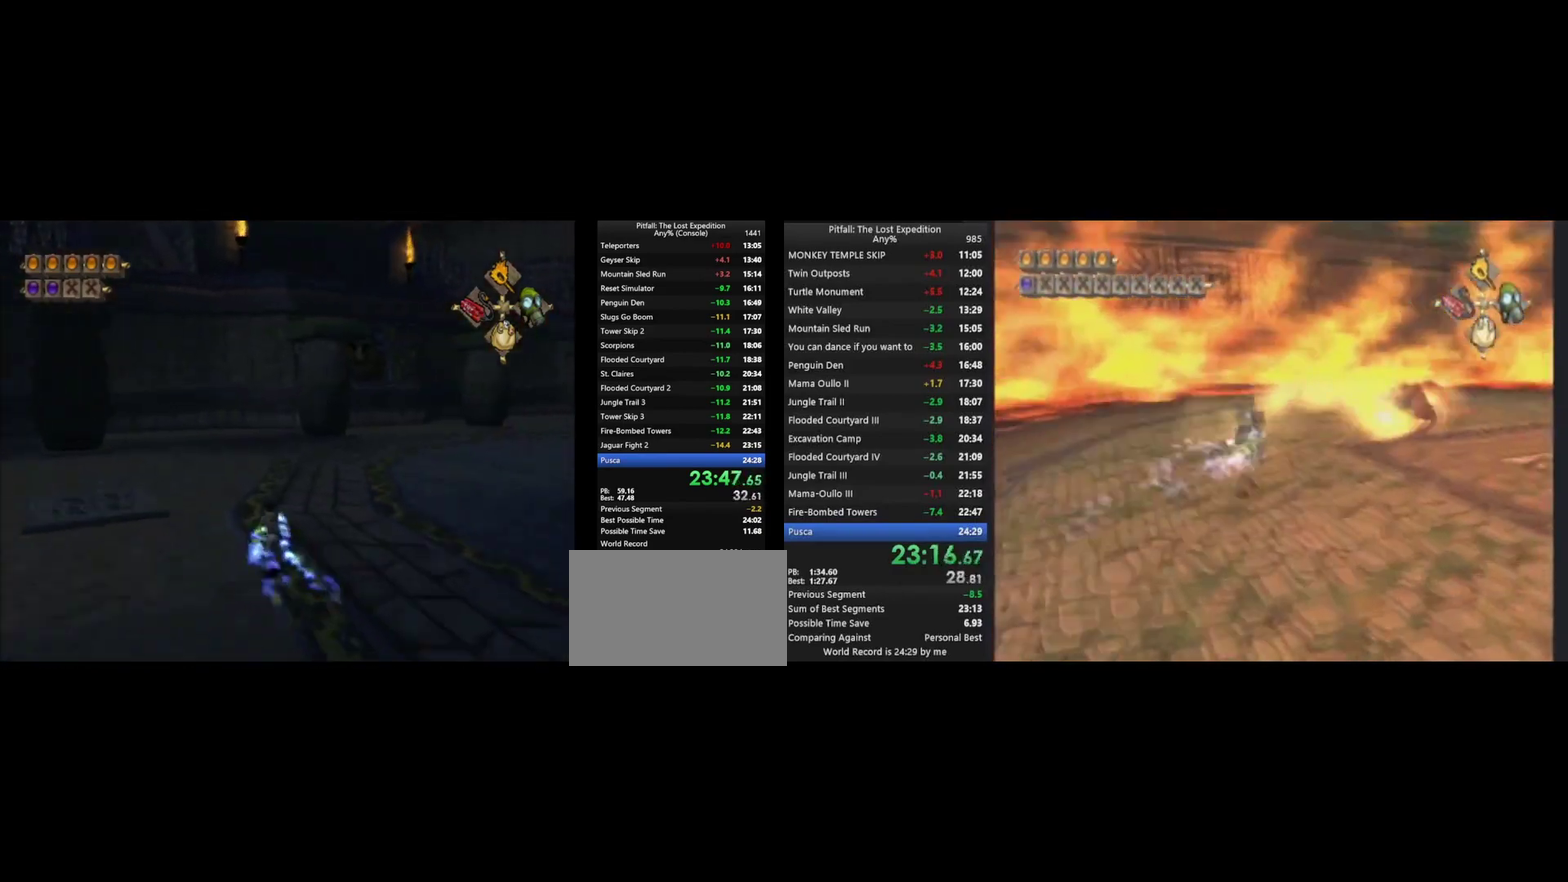
{"buttons": [], "left_stick": "up", "right_stick": "center", "events": [[67, "X", "up"], [133, "X", "down"], [167, "L1", "down"], [200, "X", "up"], [233, "L1", "up"], [267, "X", "down"], [300, "L1", "down"], [333, "X", "up"], [367, "L1", "up"], [400, "X", "down"], [467, "X", "up"]]}
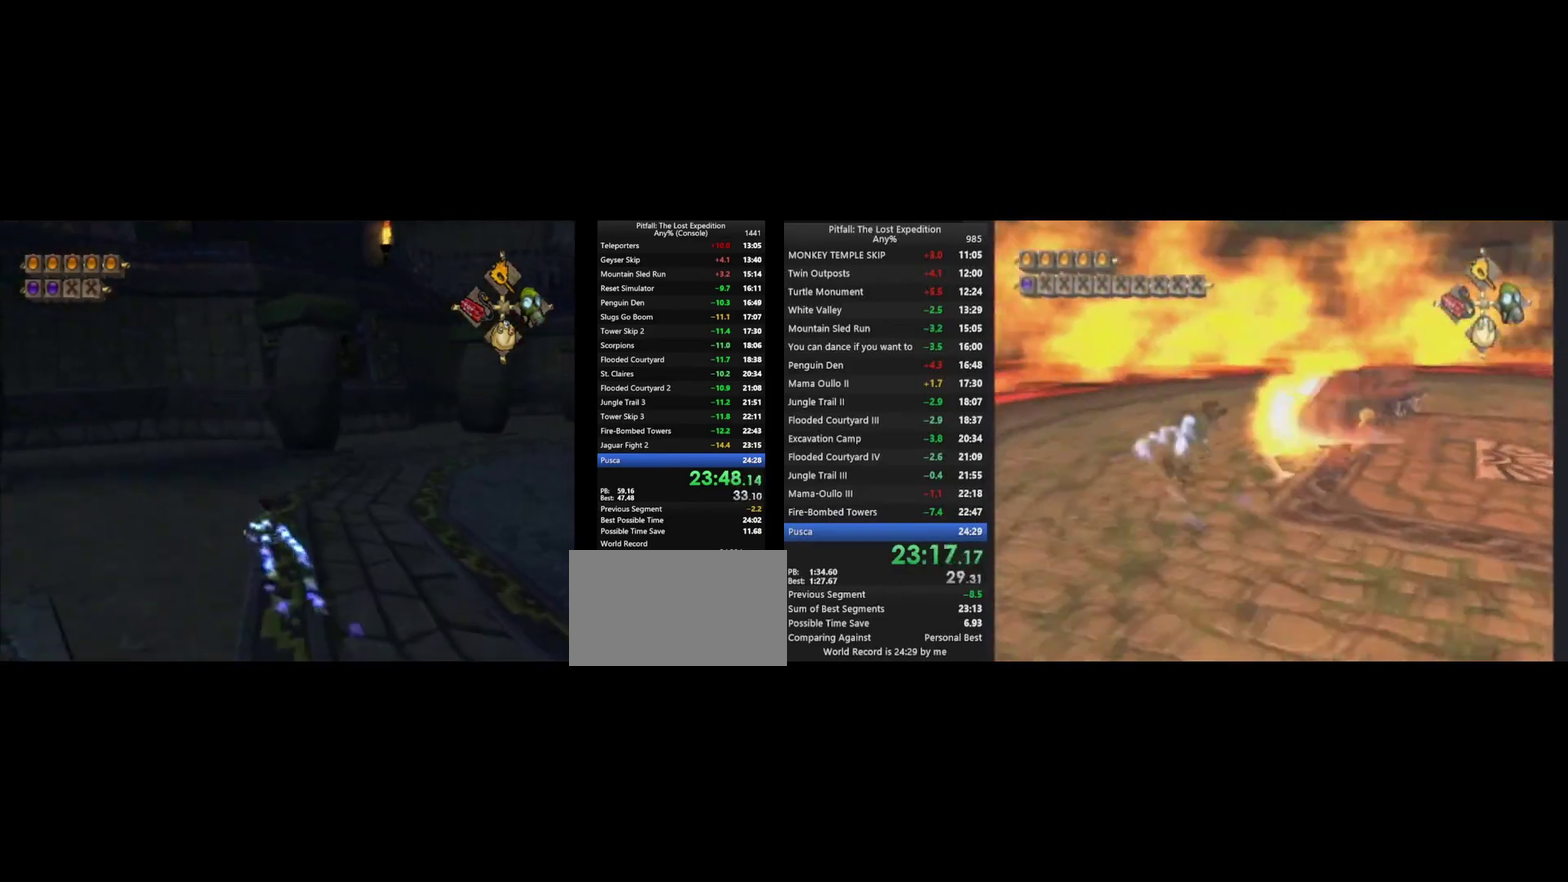
{"buttons": ["X", "L1"], "left_stick": "up-left", "right_stick": "center", "events": [[33, "X", "down"], [100, "L1", "down"], [100, "X", "up"], [100, "left_stick", "up-left"], [167, "L1", "up"], [167, "X", "down"], [233, "L1", "down"], [233, "X", "up"], [300, "X", "down"], [333, "L1", "up"], [400, "X", "up"], [467, "X", "down"], [500, "L1", "down"]]}
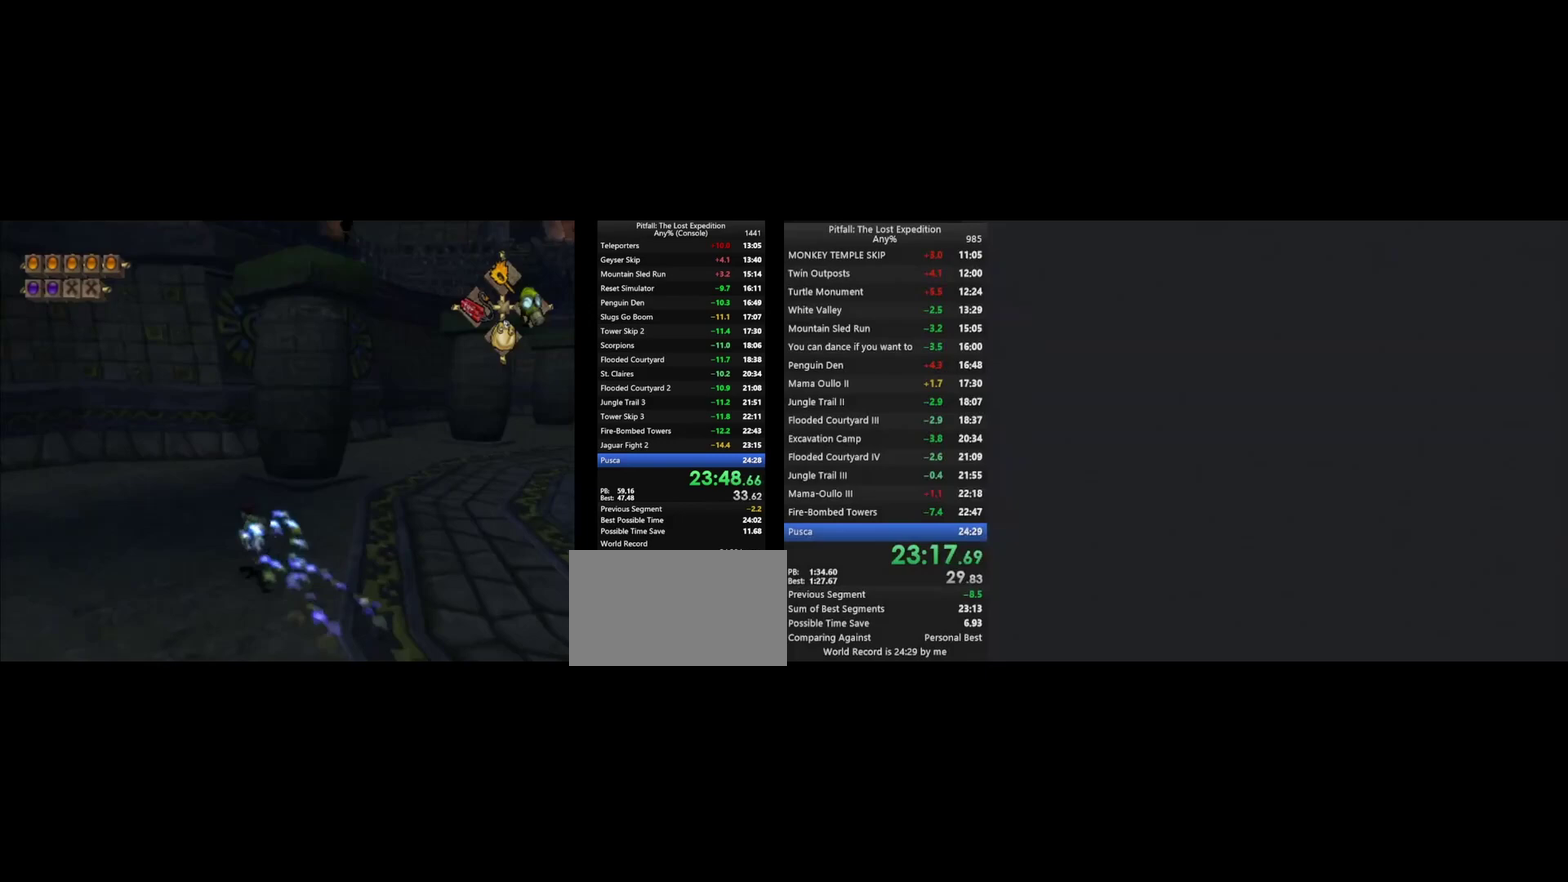
{"buttons": ["X", "L1"], "left_stick": "up-left", "right_stick": "center", "events": [[33, "X", "up"], [333, "X", "down"], [400, "X", "up"], [467, "X", "down"]]}
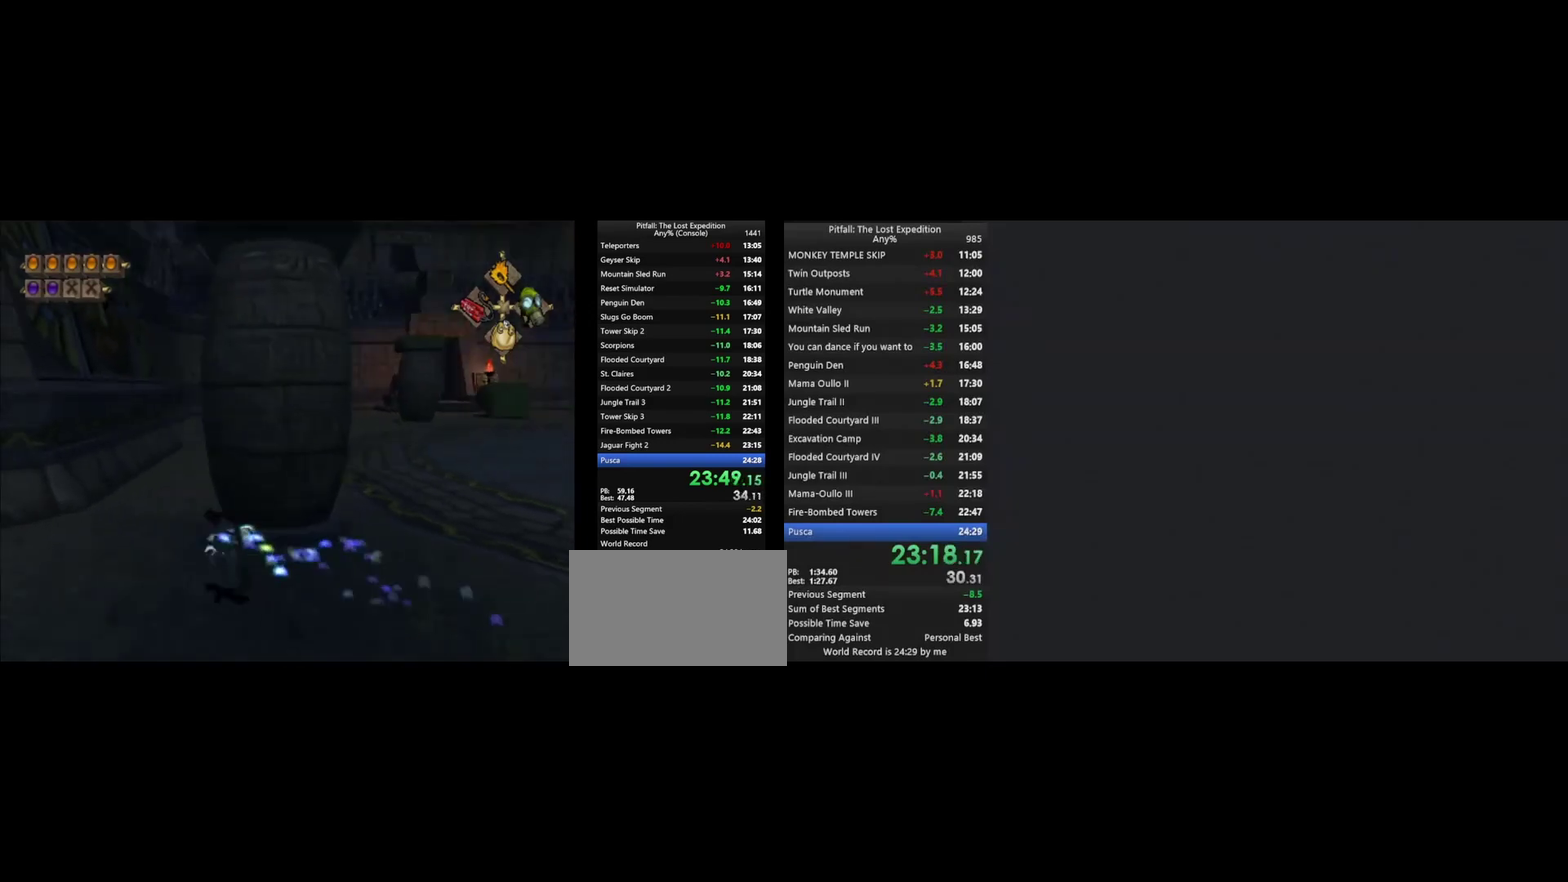
{"buttons": ["L1"], "left_stick": "center", "right_stick": "center", "events": [[33, "X", "up"], [133, "left_stick", "left"], [233, "left_stick", "center"], [267, "L1", "up"], [433, "L1", "down"]]}
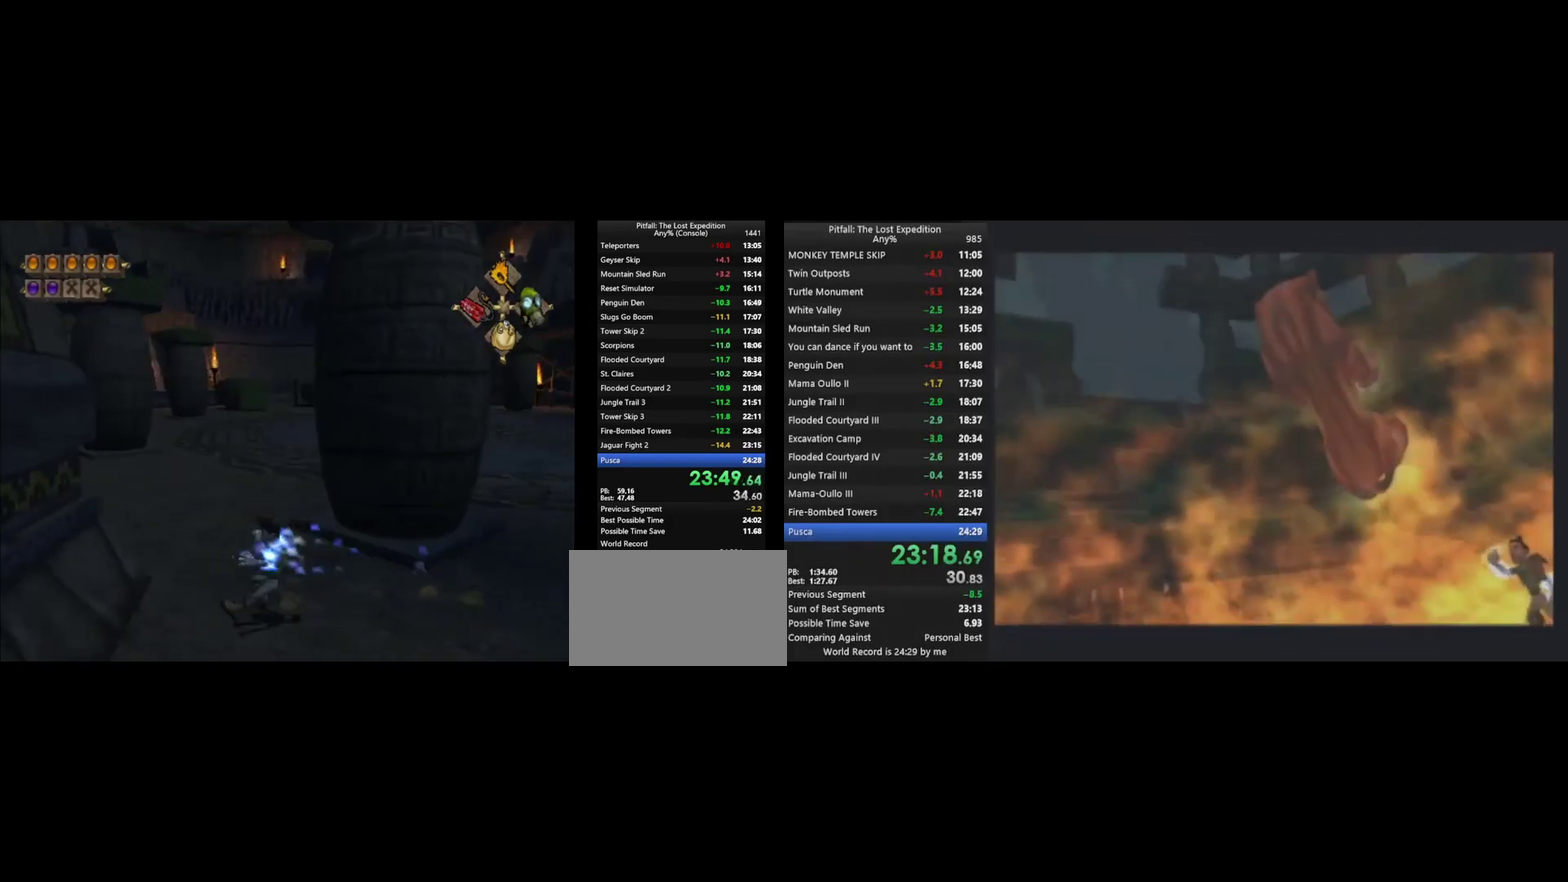
{"buttons": [], "left_stick": "center", "right_stick": "center", "events": [[33, "L1", "up"], [200, "left_stick", "up-right"], [300, "L1", "down"], [400, "L1", "up"], [500, "left_stick", "center"]]}
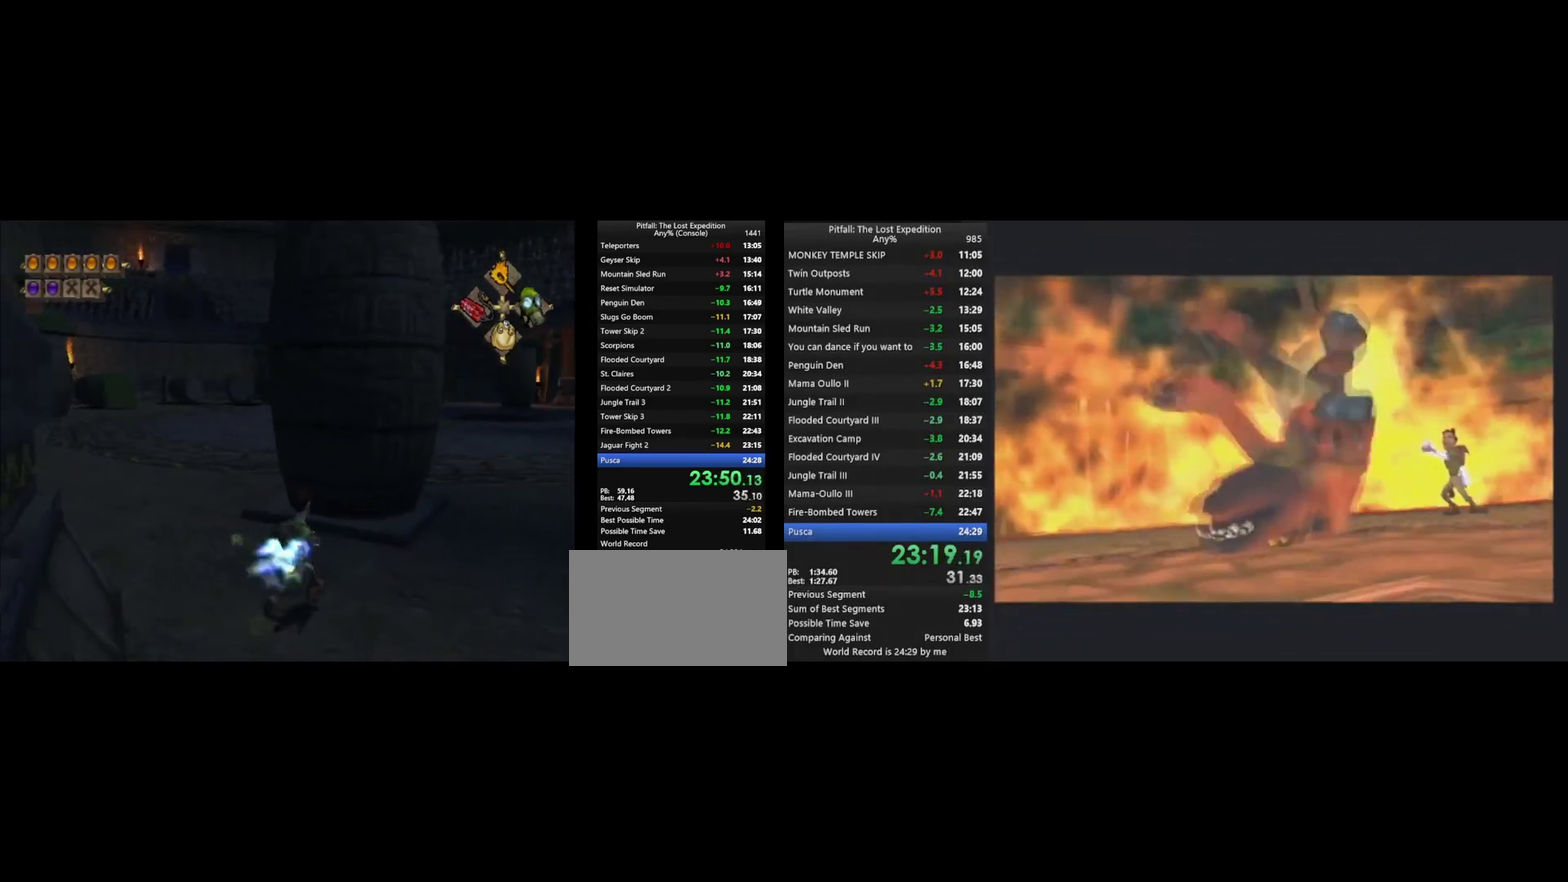
{"buttons": [], "left_stick": "center", "right_stick": "center", "events": [[100, "L1", "down"], [133, "left_stick", "up"], [167, "L1", "up"], [233, "left_stick", "center"], [367, "left_stick", "up"], [500, "left_stick", "center"]]}
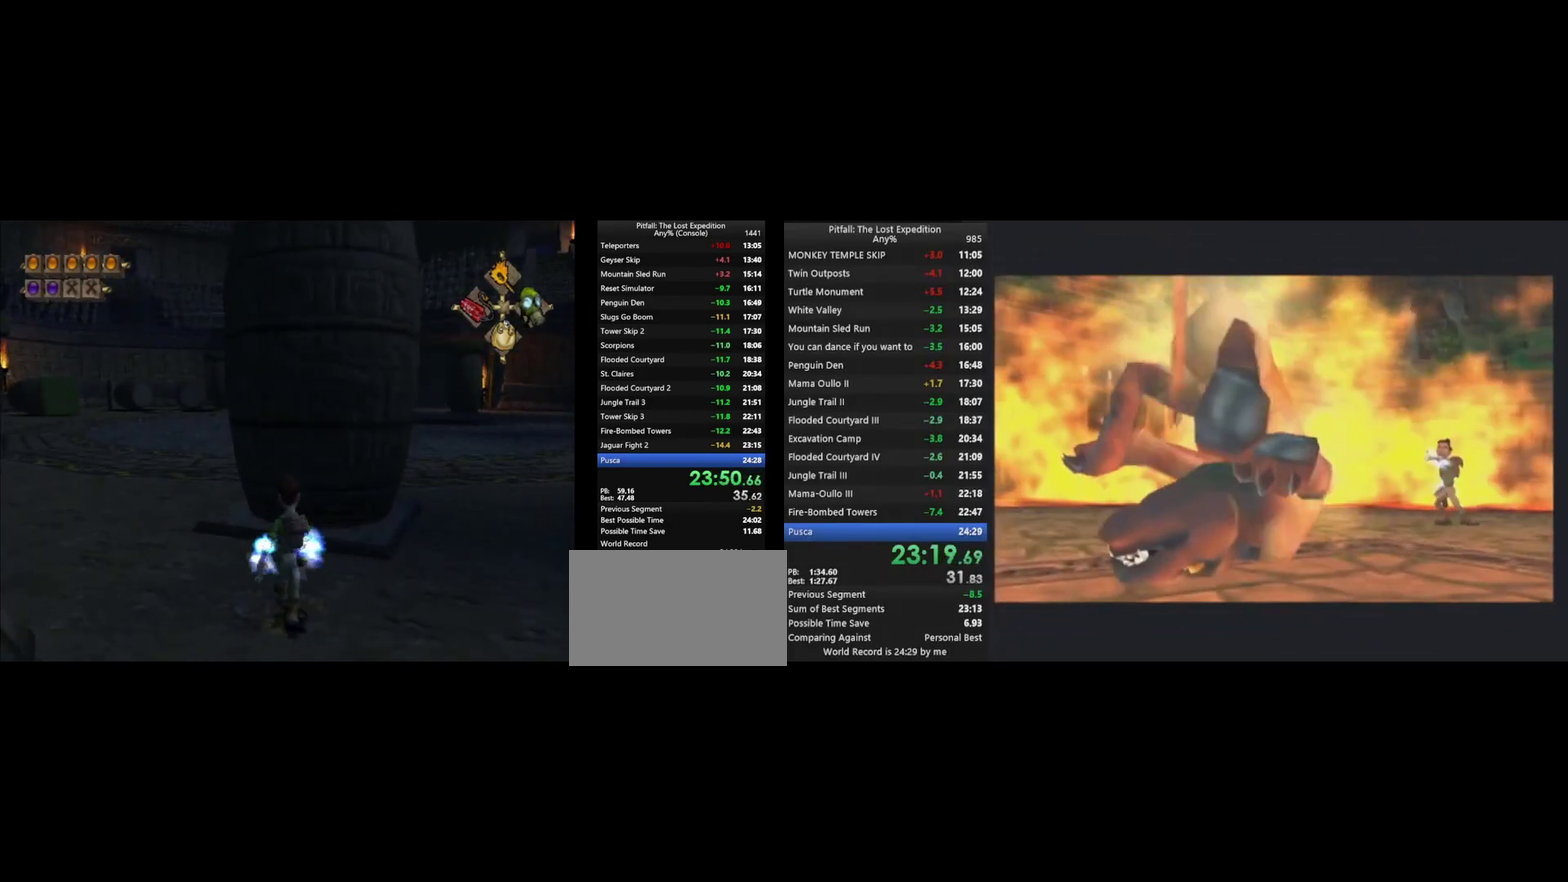
{"buttons": [], "left_stick": "center", "right_stick": "center", "events": [[100, "L1", "down"], [167, "L1", "up"], [333, "left_stick", "up"], [467, "left_stick", "center"]]}
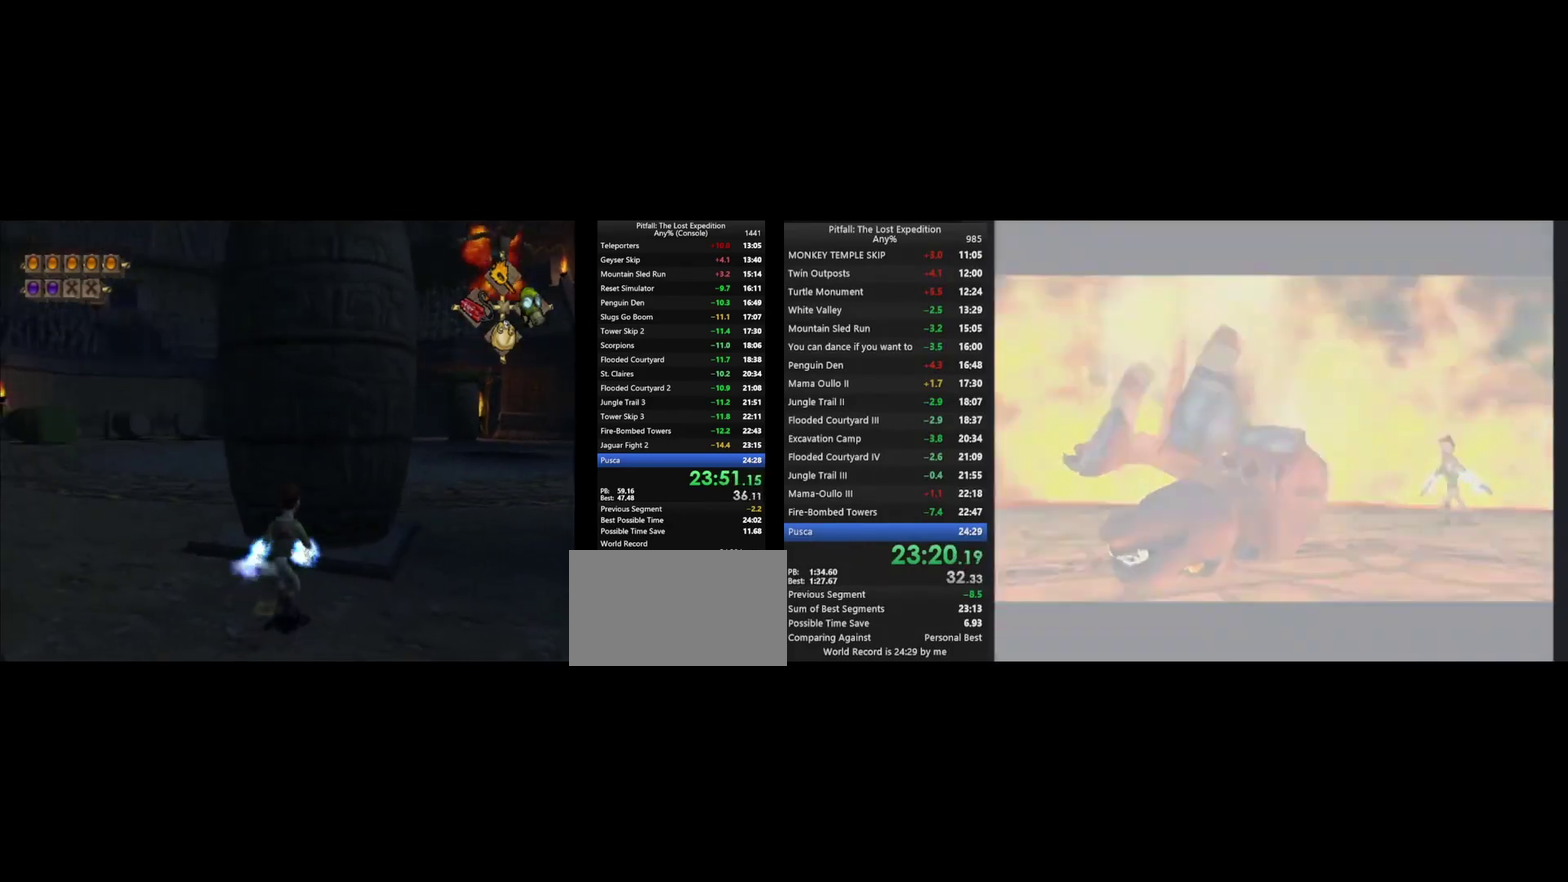
{"buttons": [], "left_stick": "up", "right_stick": "center", "events": [[300, "left_stick", "up"]]}
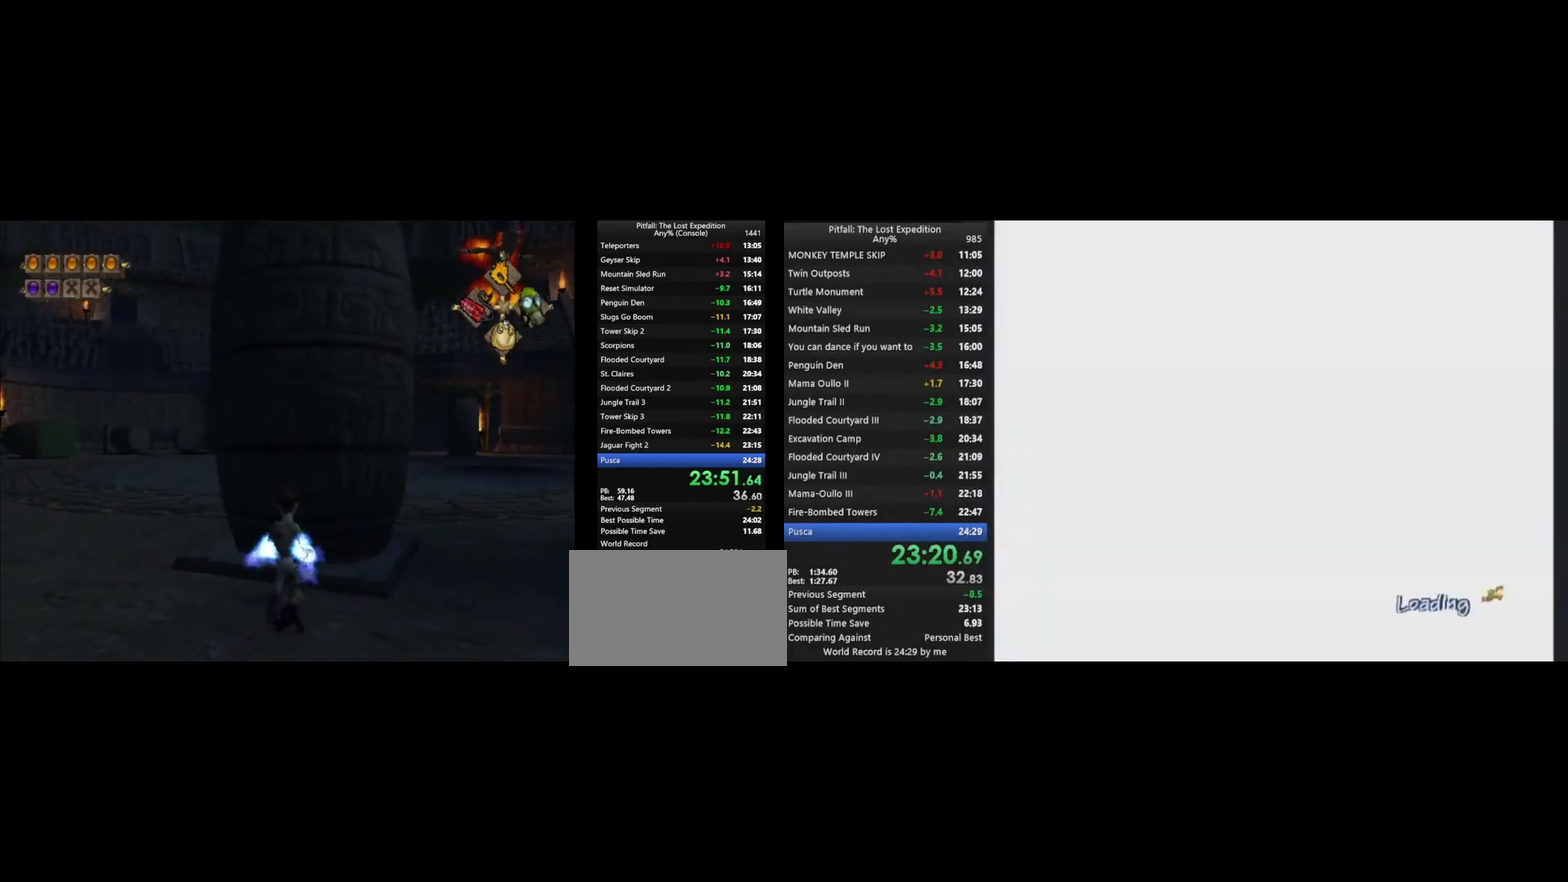
{"buttons": [], "left_stick": "up", "right_stick": "center", "events": [[67, "B", "down"], [100, "A", "down"], [167, "B", "up"], [267, "A", "up"], [433, "A", "down"], [500, "A", "up"]]}
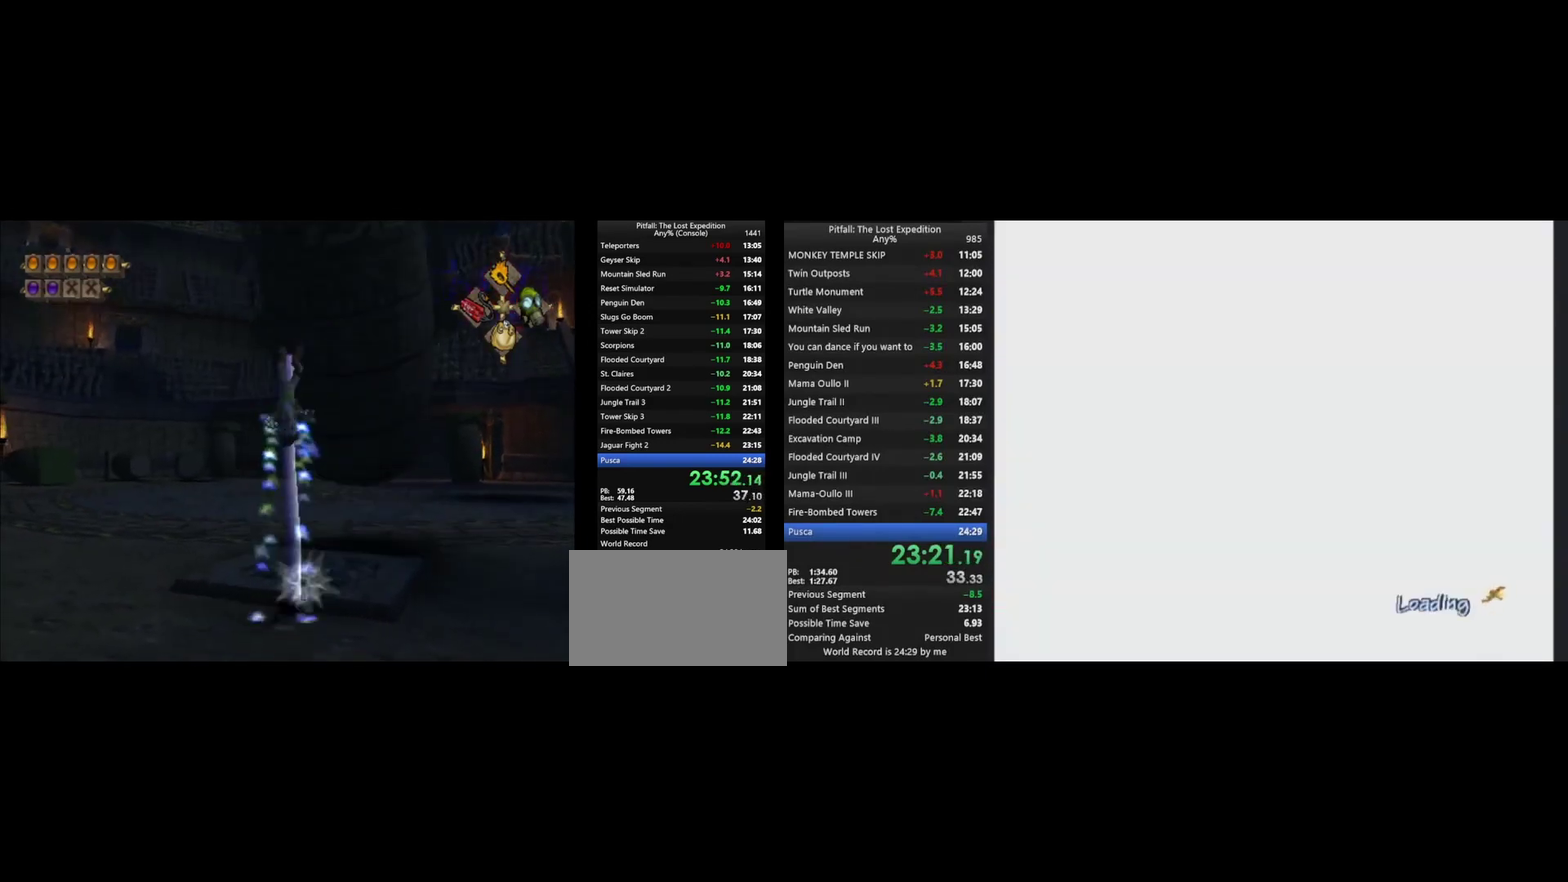
{"buttons": [], "left_stick": "up", "right_stick": "center", "events": [[167, "A", "down"], [300, "A", "up"], [367, "A", "down"], [433, "A", "up"]]}
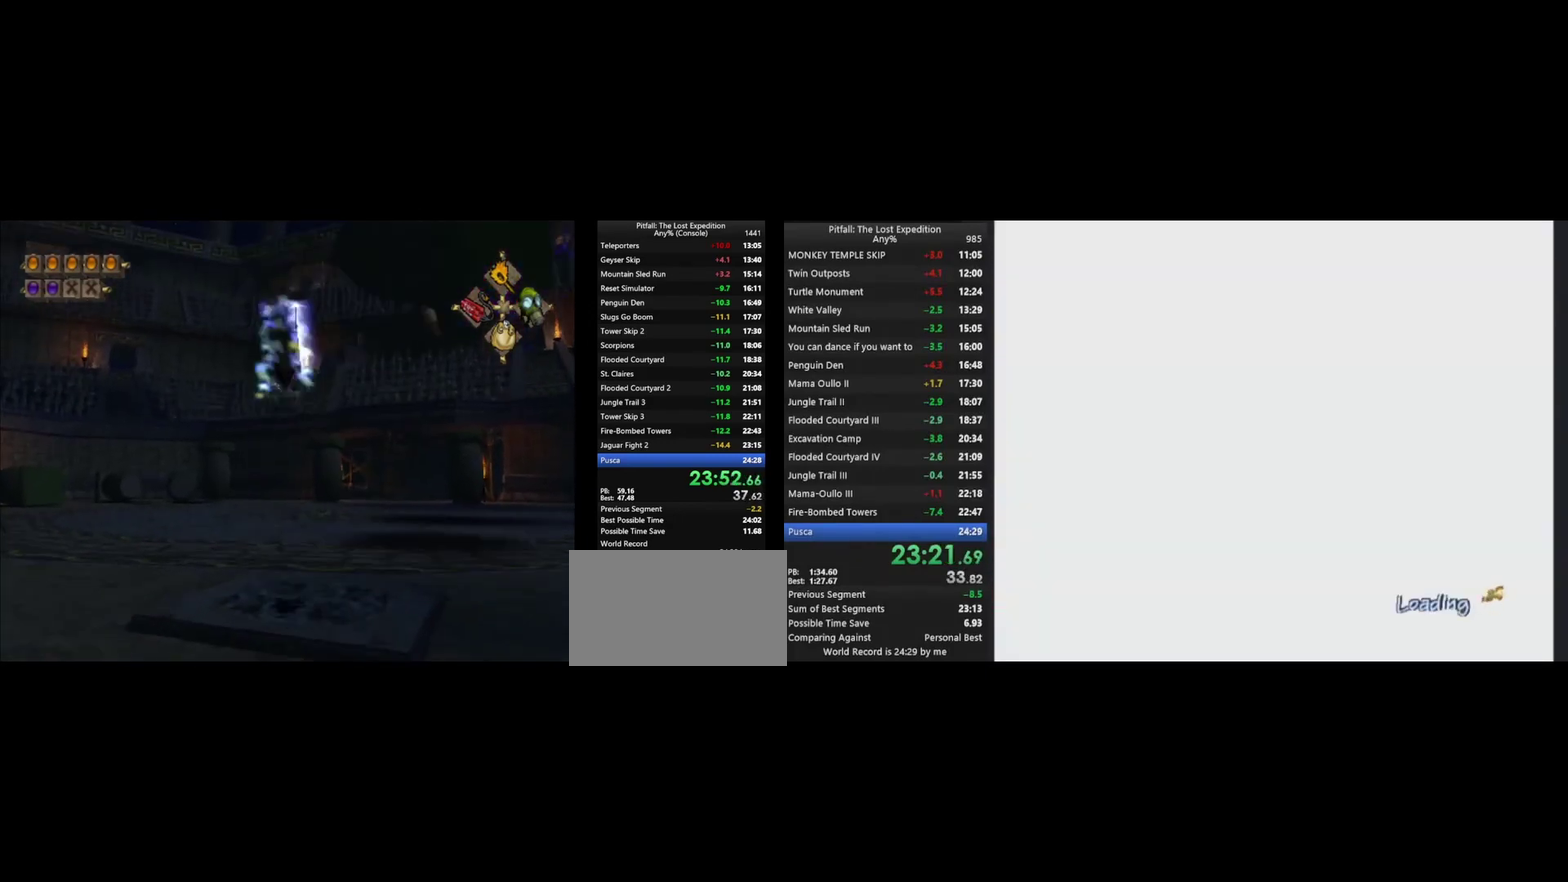
{"buttons": [], "left_stick": "up-left", "right_stick": "center", "events": [[200, "A", "down"], [267, "A", "up"], [300, "left_stick", "up-left"]]}
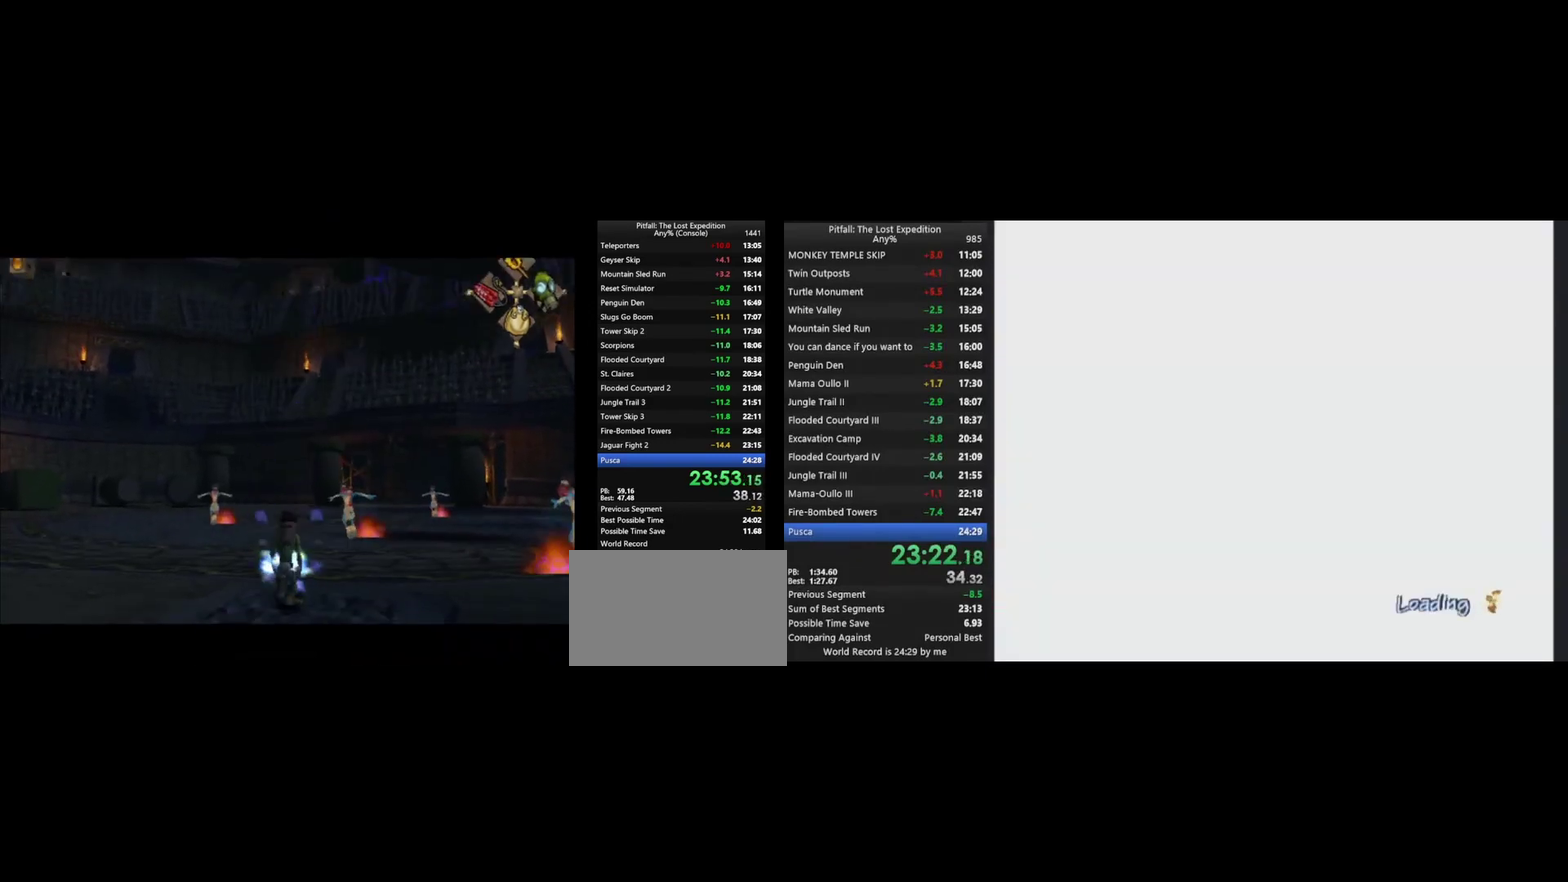
{"buttons": [], "left_stick": "up-left", "right_stick": "center", "events": [[33, "X", "down"], [100, "X", "up"], [200, "left_stick", "up"], [267, "L1", "down"], [267, "X", "down"], [333, "X", "up"], [400, "L1", "up"], [400, "X", "down"], [400, "left_stick", "up-left"], [467, "X", "up"]]}